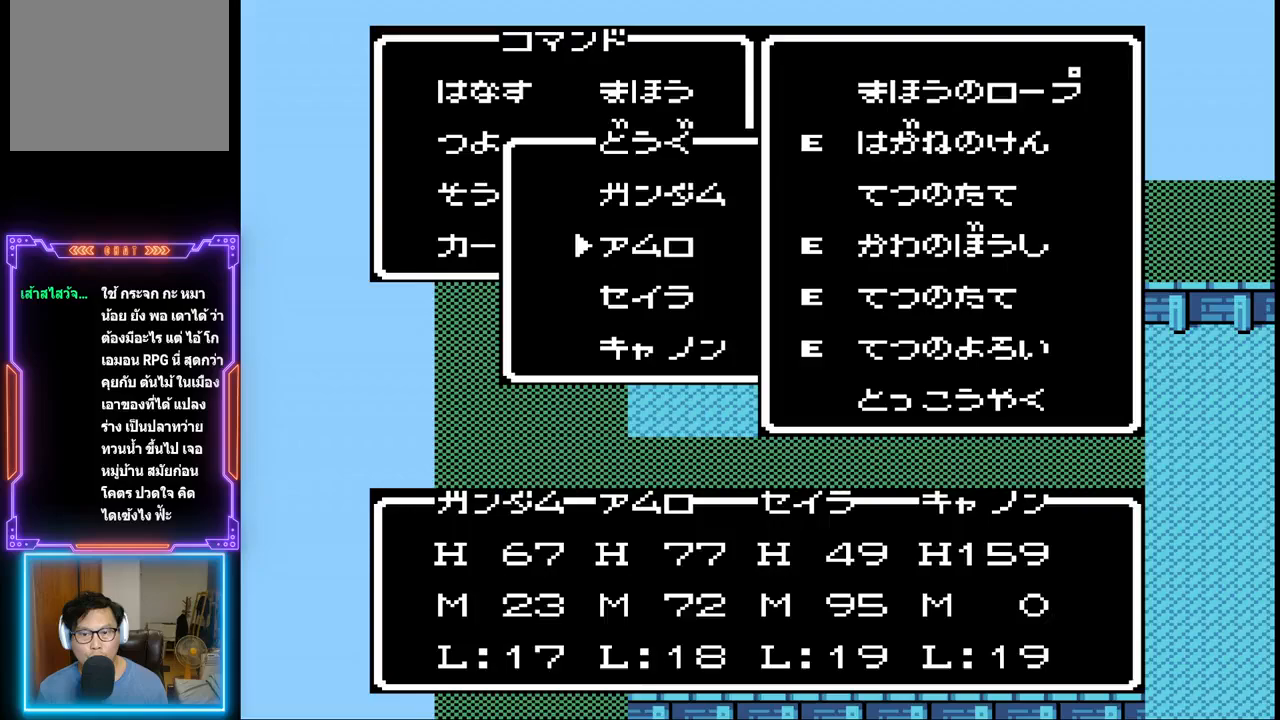
Gameplay with a controller (PlayStation layout); each line is a JSON object with the inputs held at the frame after it. "events" lists button and stick changes between this image and that frame as [ms after this image, input, new state], when the widget could be followed in between. Not read: L3 R3 left_stick right_stick.
{"buttons": [], "events": [[50, "DPAD_DOWN", "up"]]}
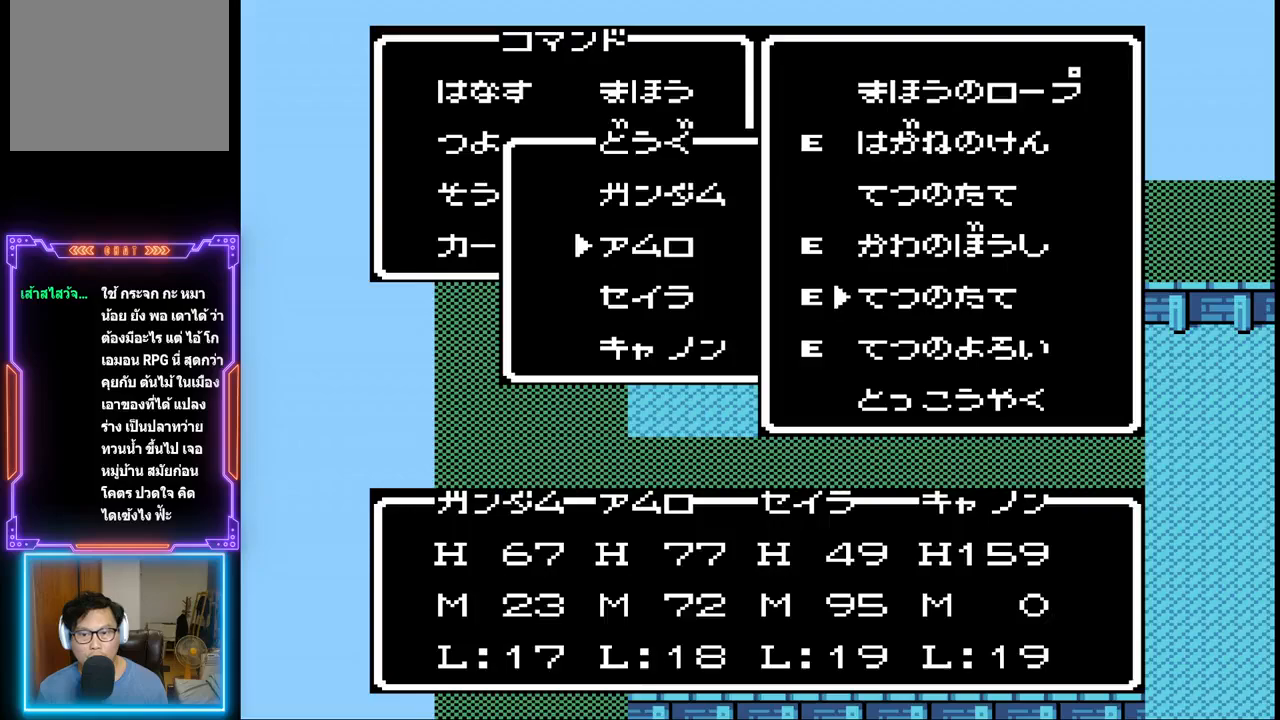
{"buttons": [], "events": []}
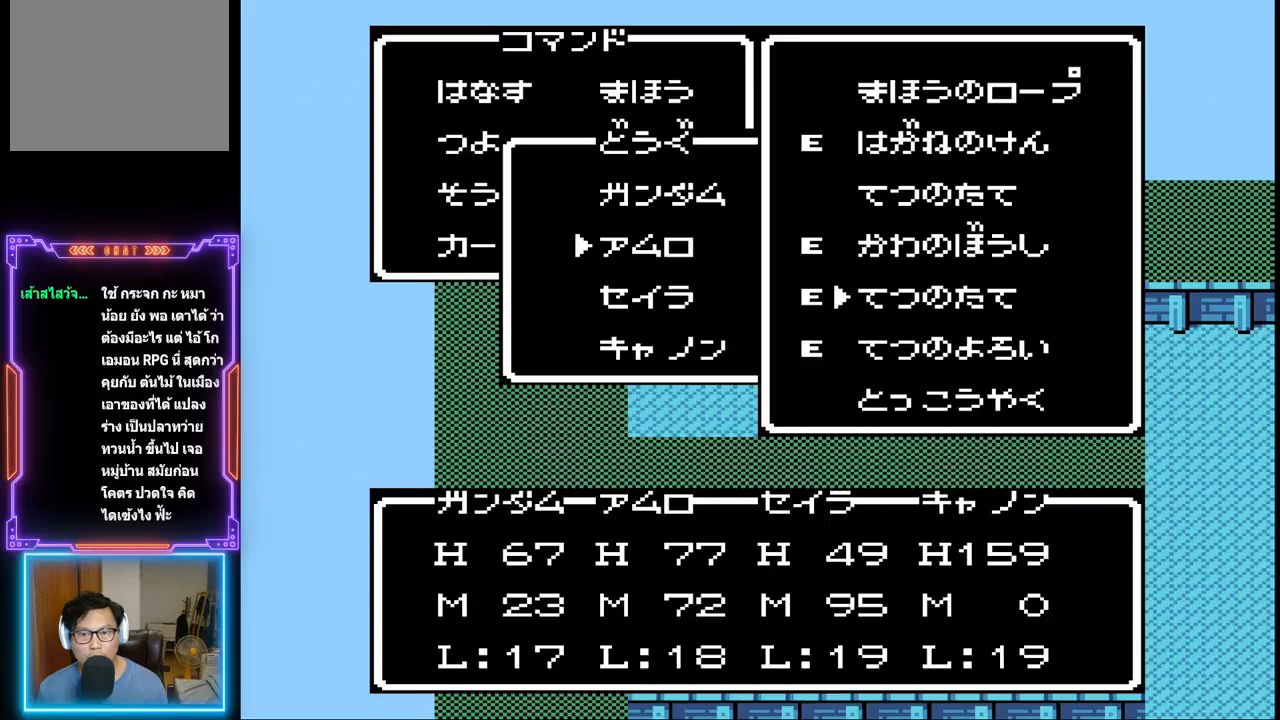
{"buttons": [], "events": [[300, "DPAD_DOWN", "down"], [450, "DPAD_DOWN", "up"]]}
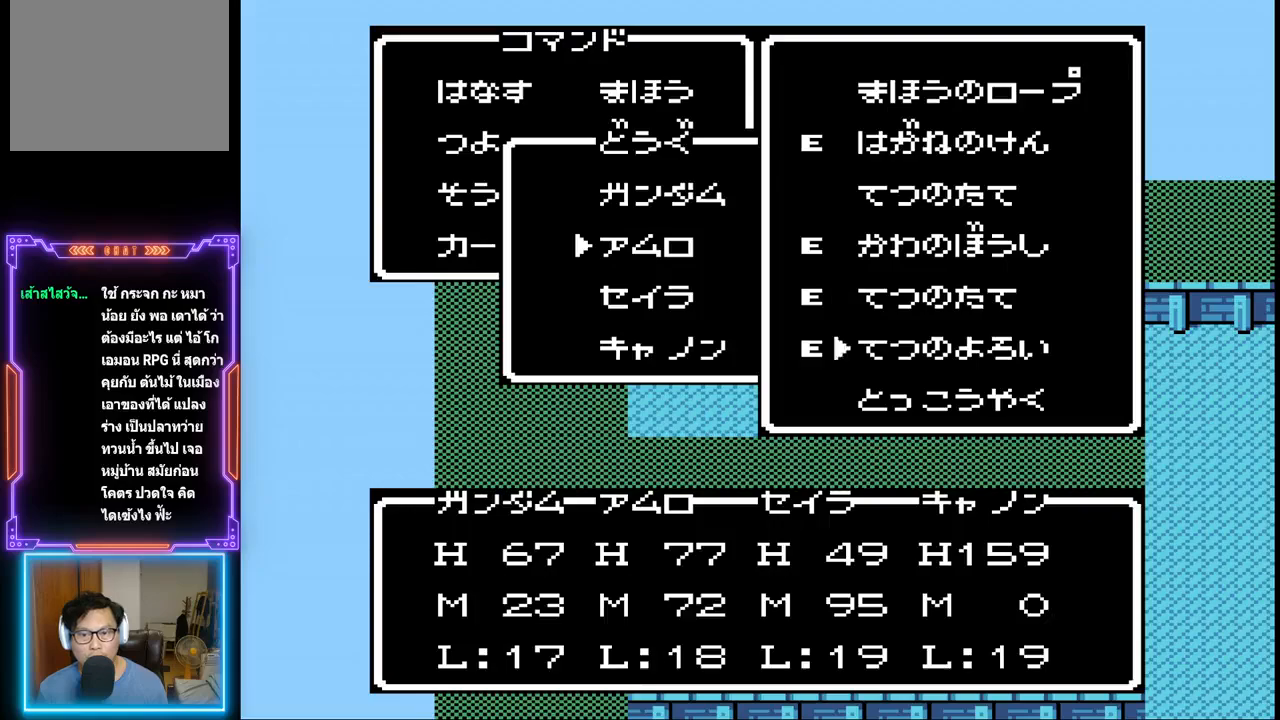
{"buttons": [], "events": [[17, "DPAD_DOWN", "down"], [150, "DPAD_DOWN", "up"]]}
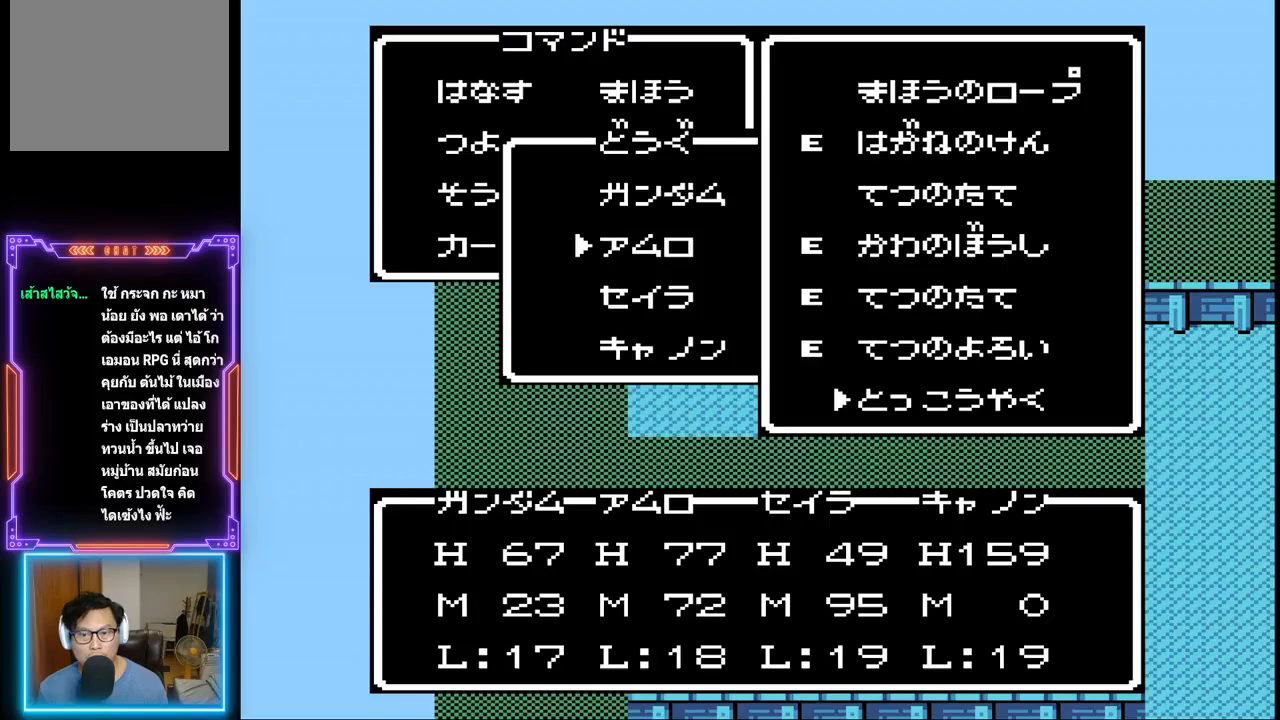
{"buttons": [], "events": []}
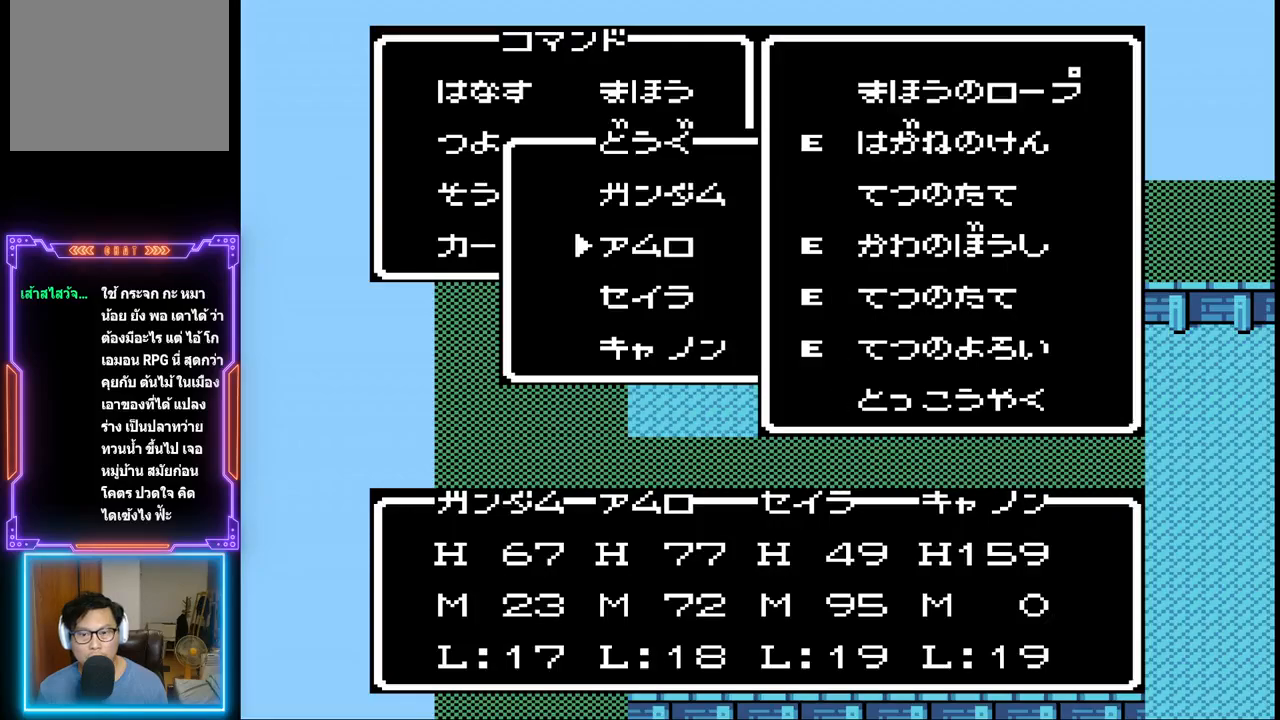
{"buttons": ["CROSS"], "events": [[317, "CROSS", "down"]]}
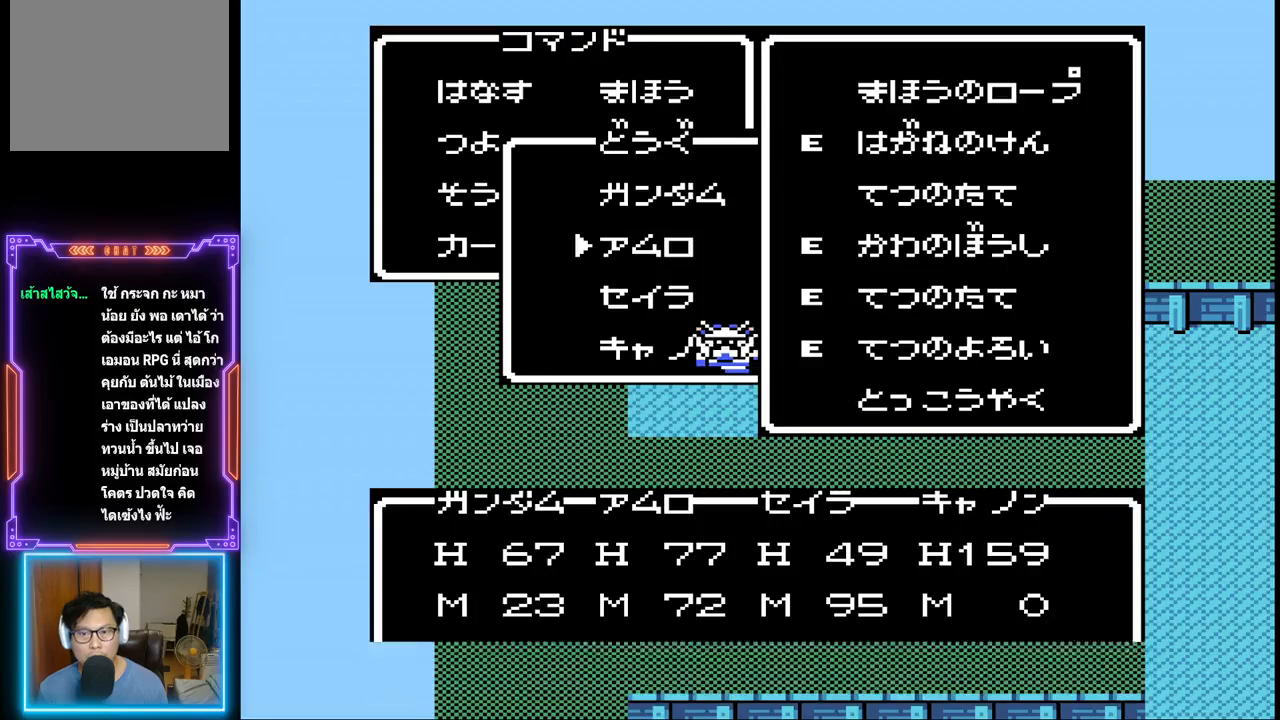
{"buttons": [], "events": [[183, "CROSS", "up"]]}
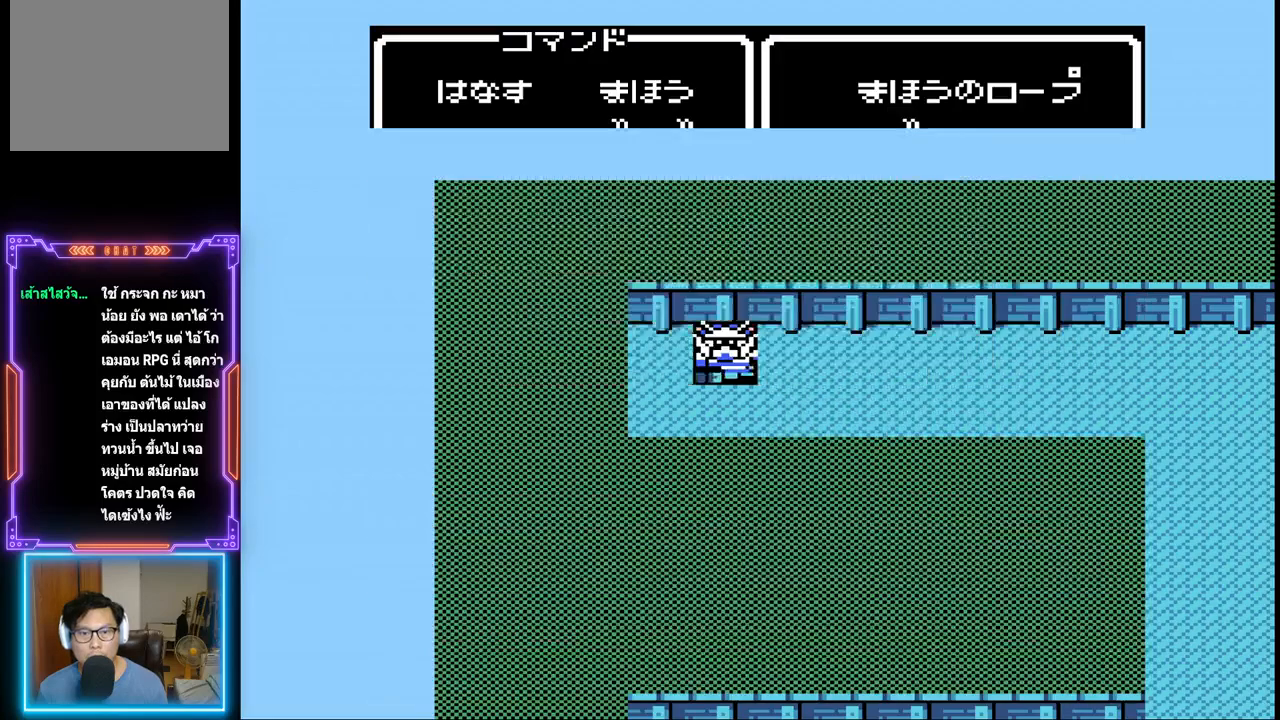
{"buttons": ["CIRCLE"], "events": [[317, "CIRCLE", "down"]]}
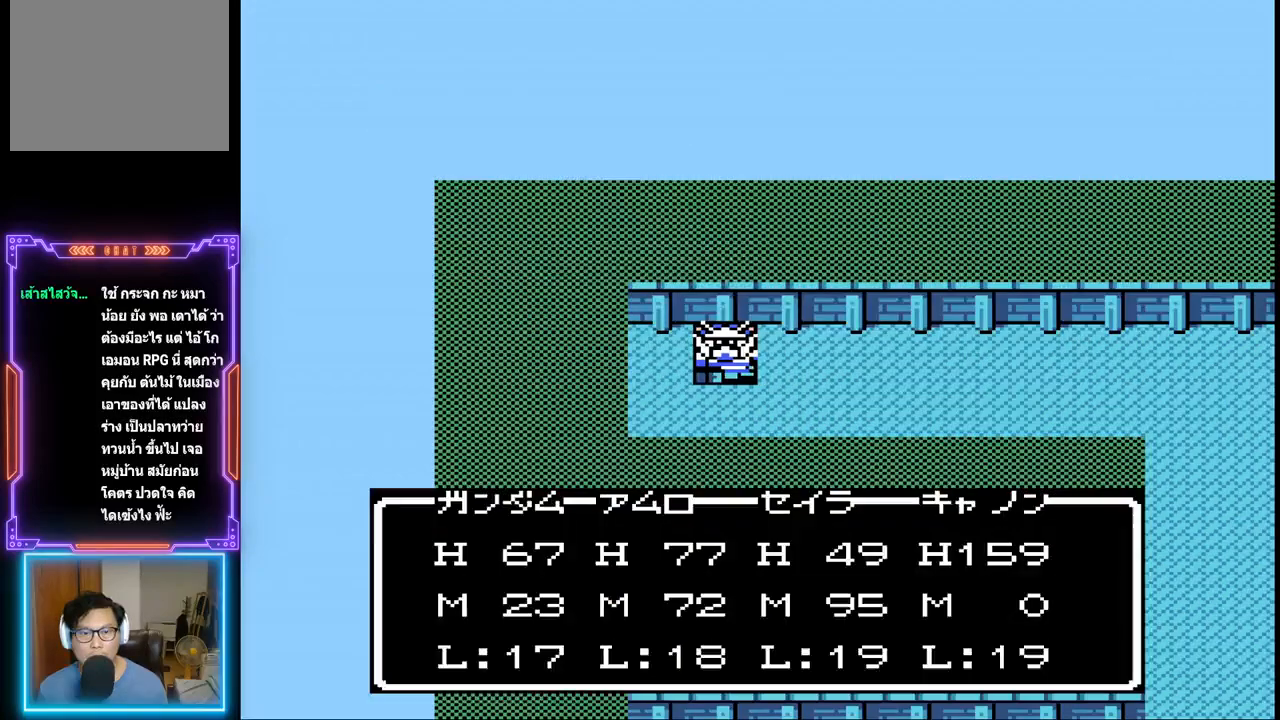
{"buttons": ["DPAD_RIGHT"], "events": [[33, "CIRCLE", "up"], [483, "DPAD_RIGHT", "down"]]}
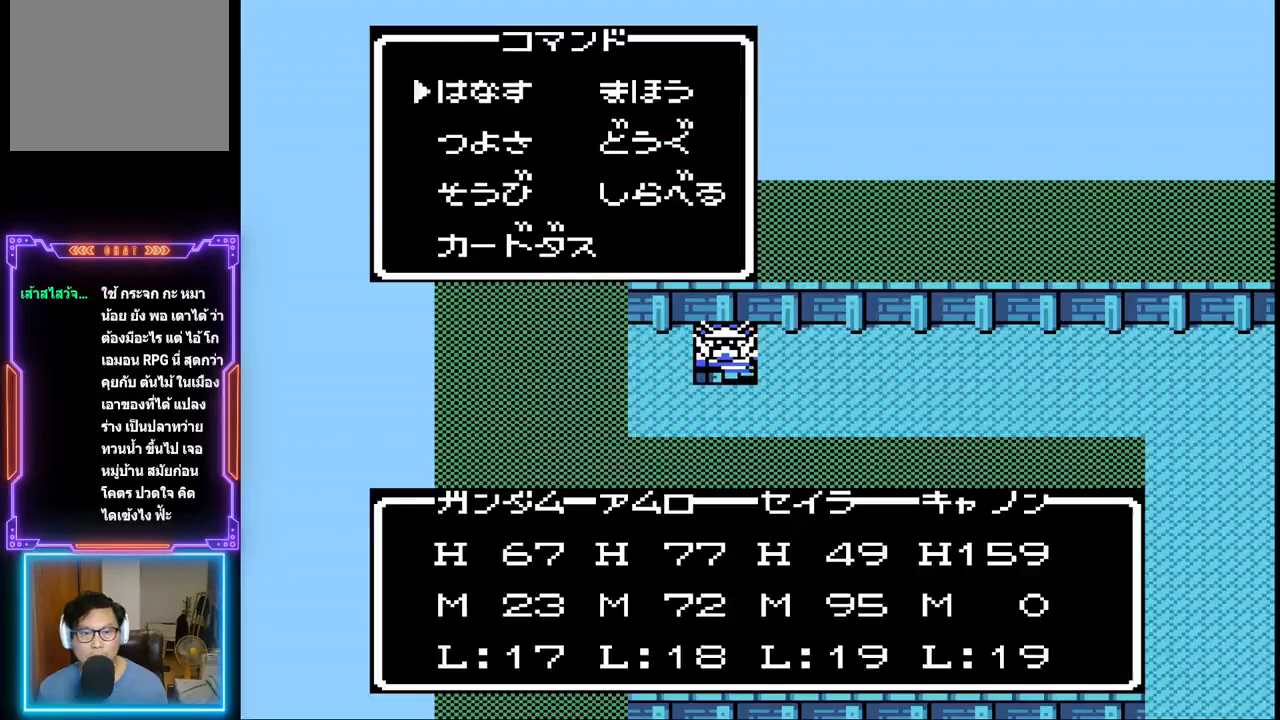
{"buttons": [], "events": [[83, "DPAD_RIGHT", "up"], [200, "DPAD_DOWN", "down"], [333, "CIRCLE", "down"], [333, "DPAD_DOWN", "up"], [483, "CIRCLE", "up"]]}
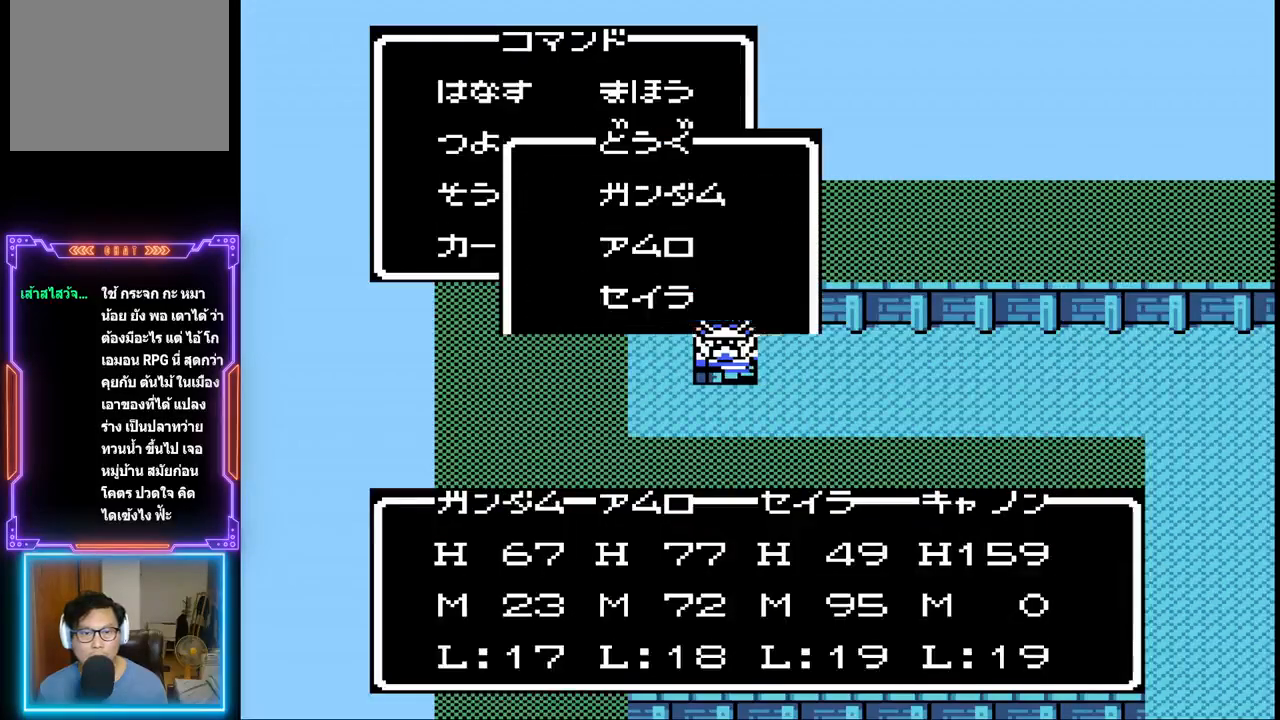
{"buttons": ["DPAD_DOWN"], "events": [[283, "DPAD_DOWN", "down"], [400, "DPAD_DOWN", "up"], [450, "DPAD_DOWN", "down"]]}
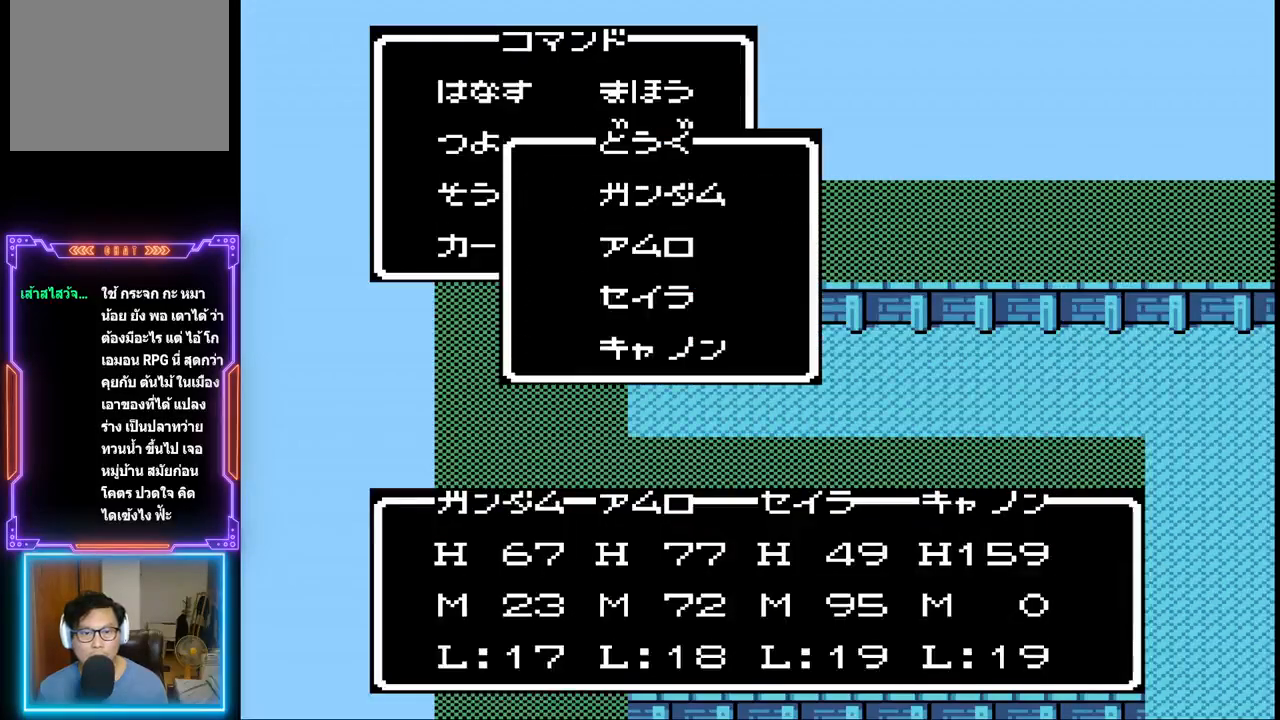
{"buttons": [], "events": [[83, "DPAD_DOWN", "up"], [167, "CIRCLE", "down"], [350, "CIRCLE", "up"]]}
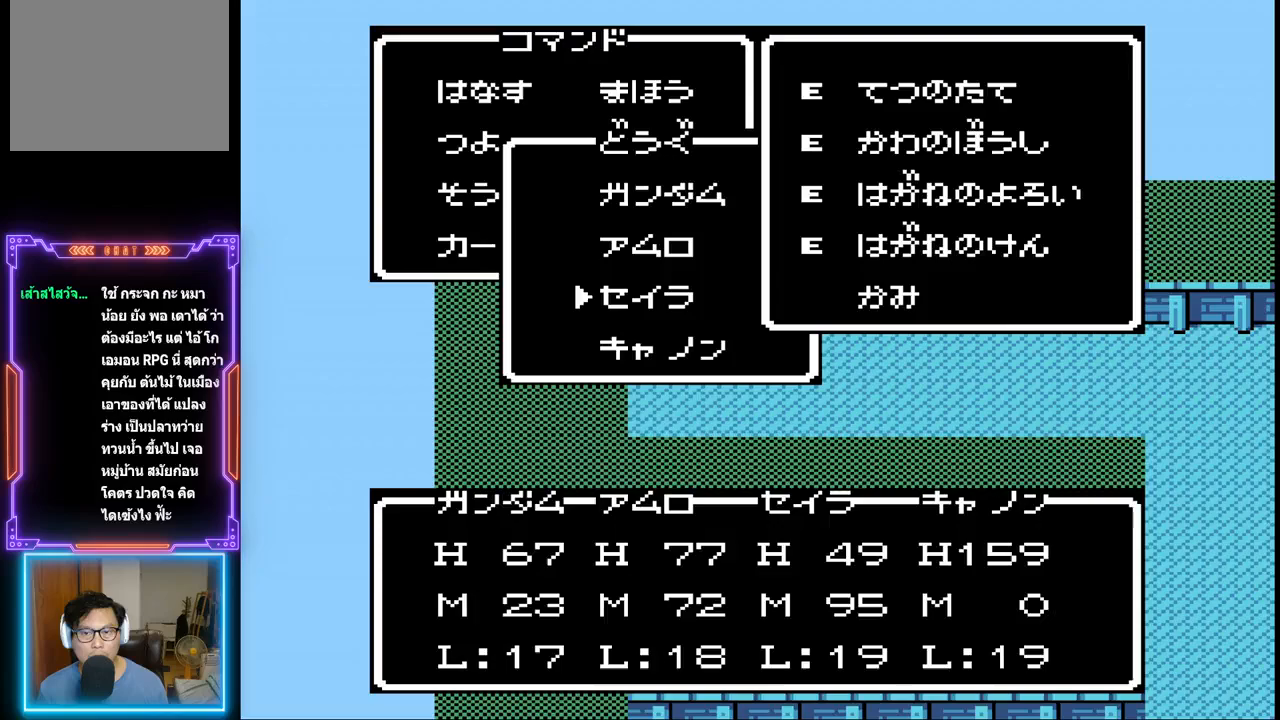
{"buttons": ["CROSS"], "events": [[500, "CROSS", "down"]]}
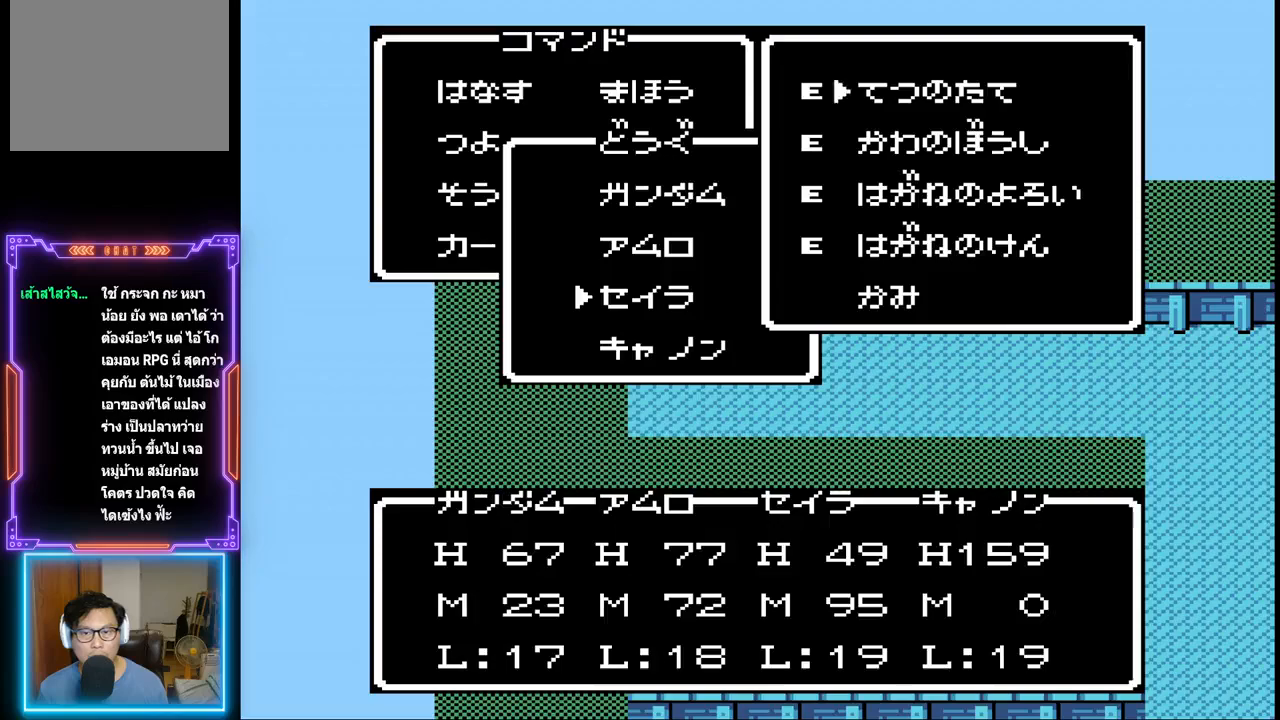
{"buttons": [], "events": [[250, "CROSS", "up"]]}
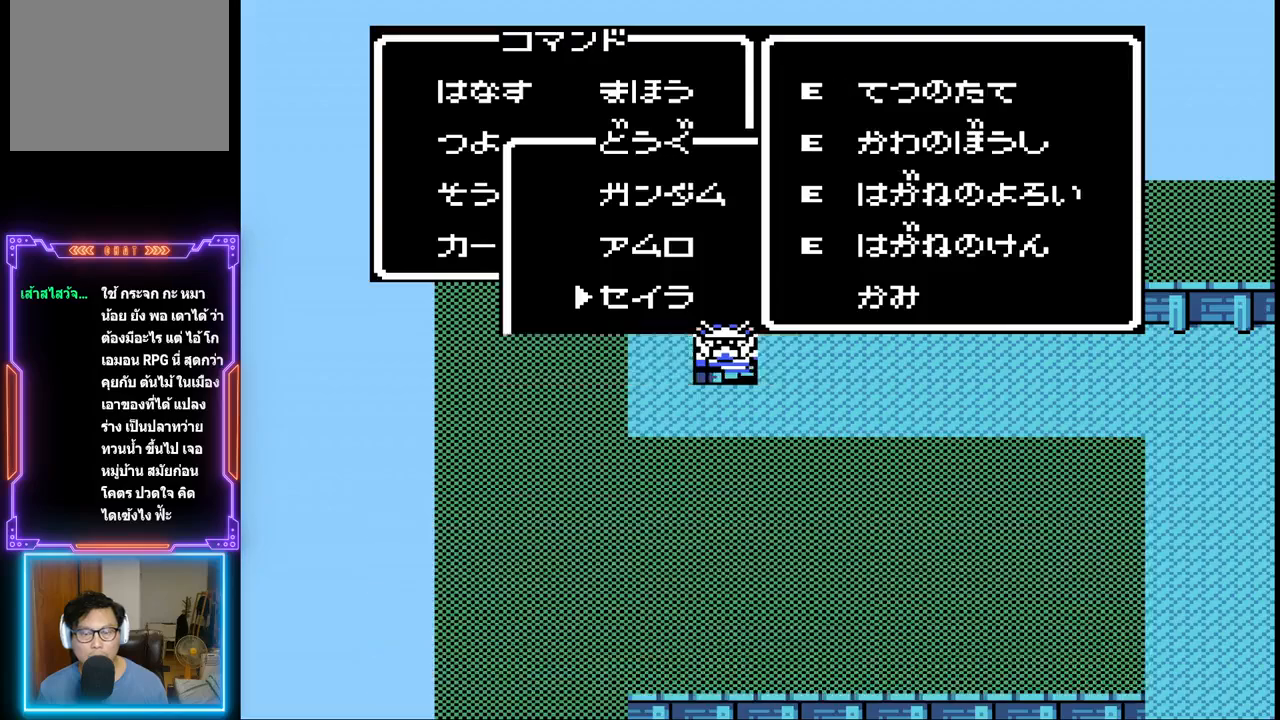
{"buttons": ["CIRCLE"], "events": [[350, "CIRCLE", "down"]]}
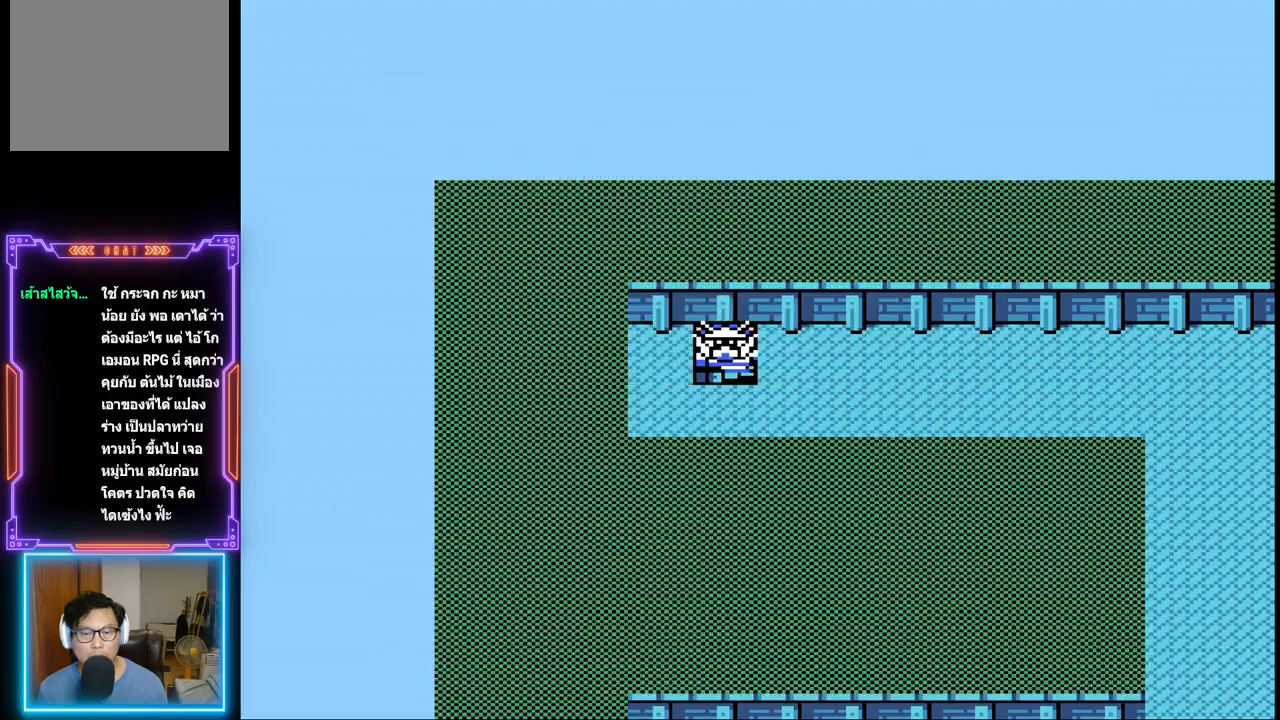
{"buttons": ["CIRCLE"], "events": [[83, "CIRCLE", "up"], [400, "CIRCLE", "down"]]}
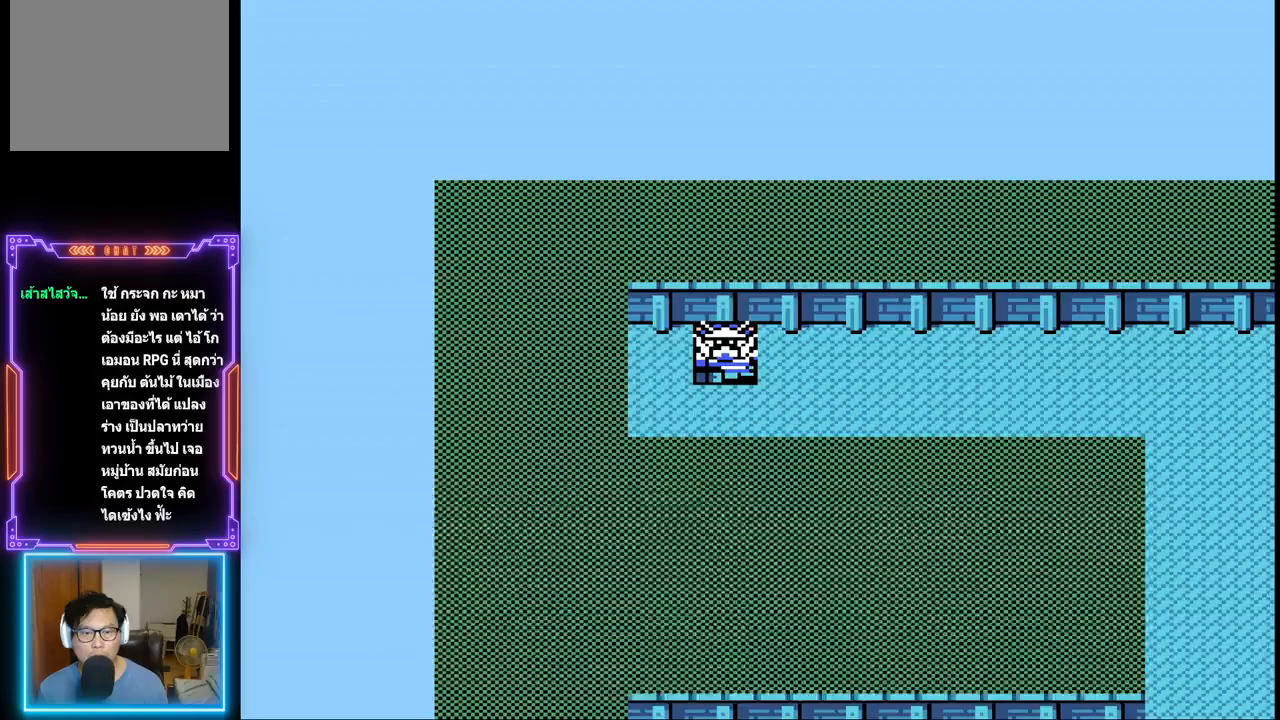
{"buttons": [], "events": [[67, "CIRCLE", "up"]]}
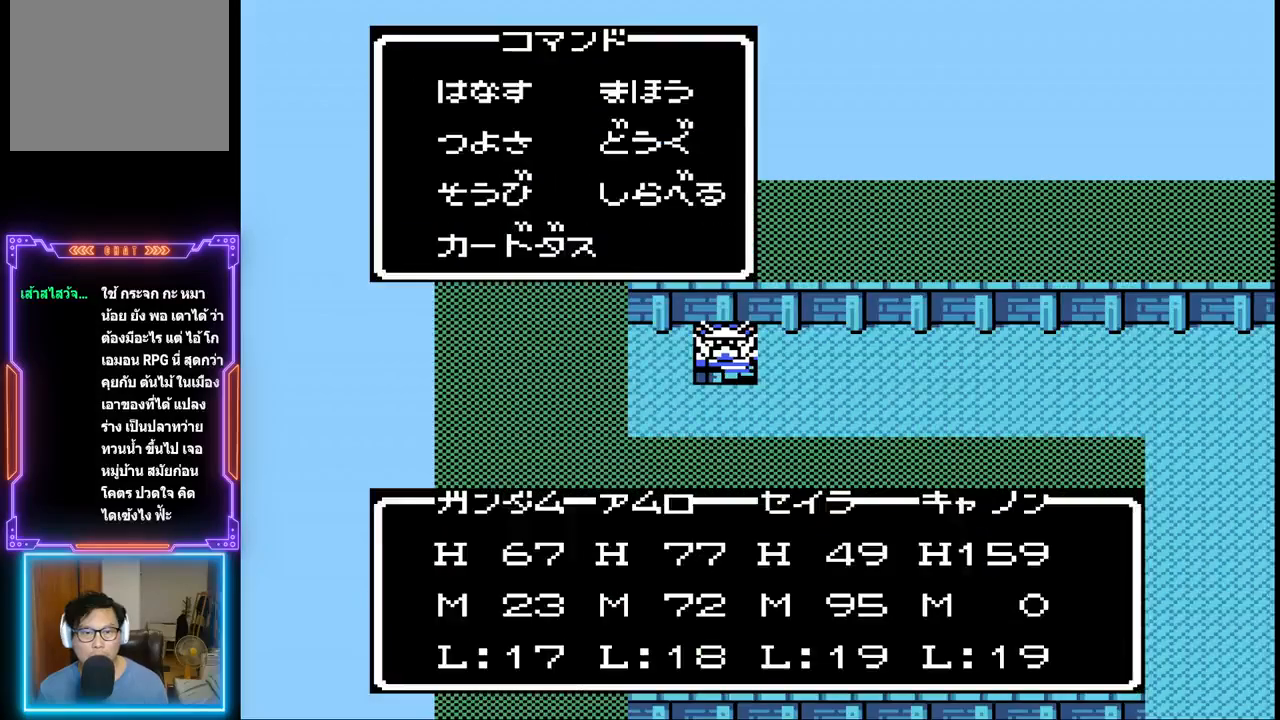
{"buttons": [], "events": []}
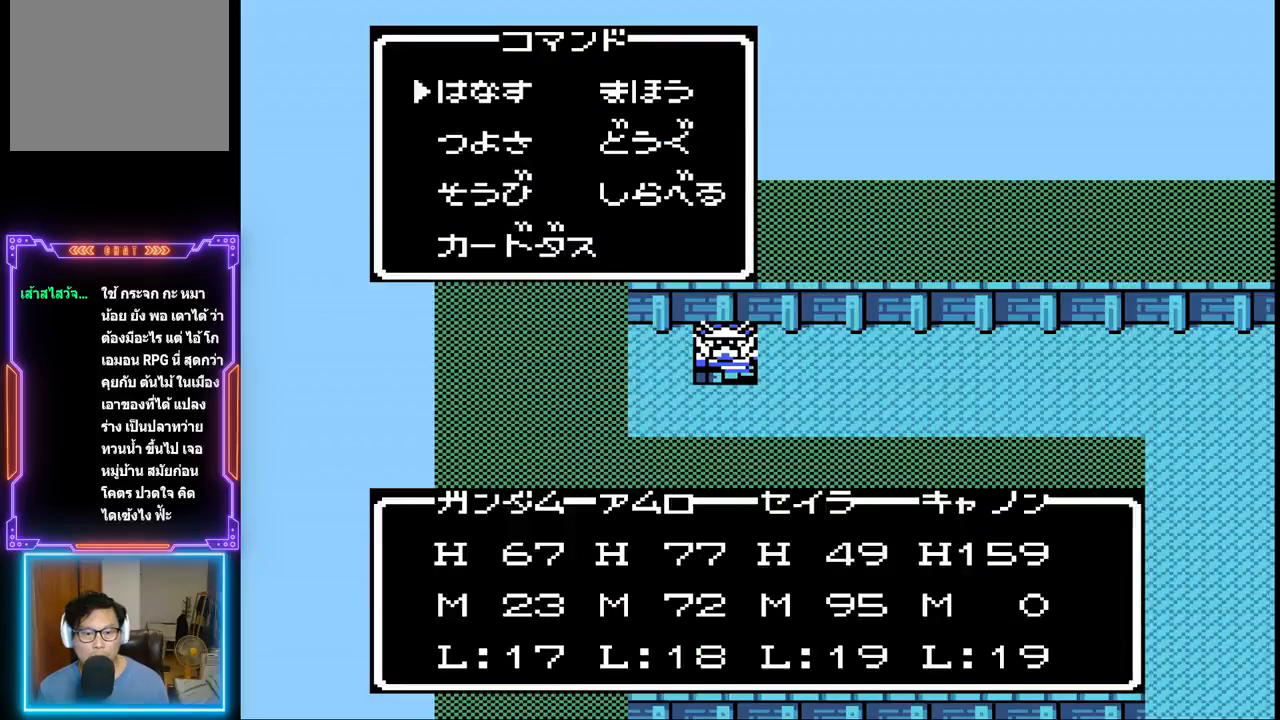
{"buttons": [], "events": []}
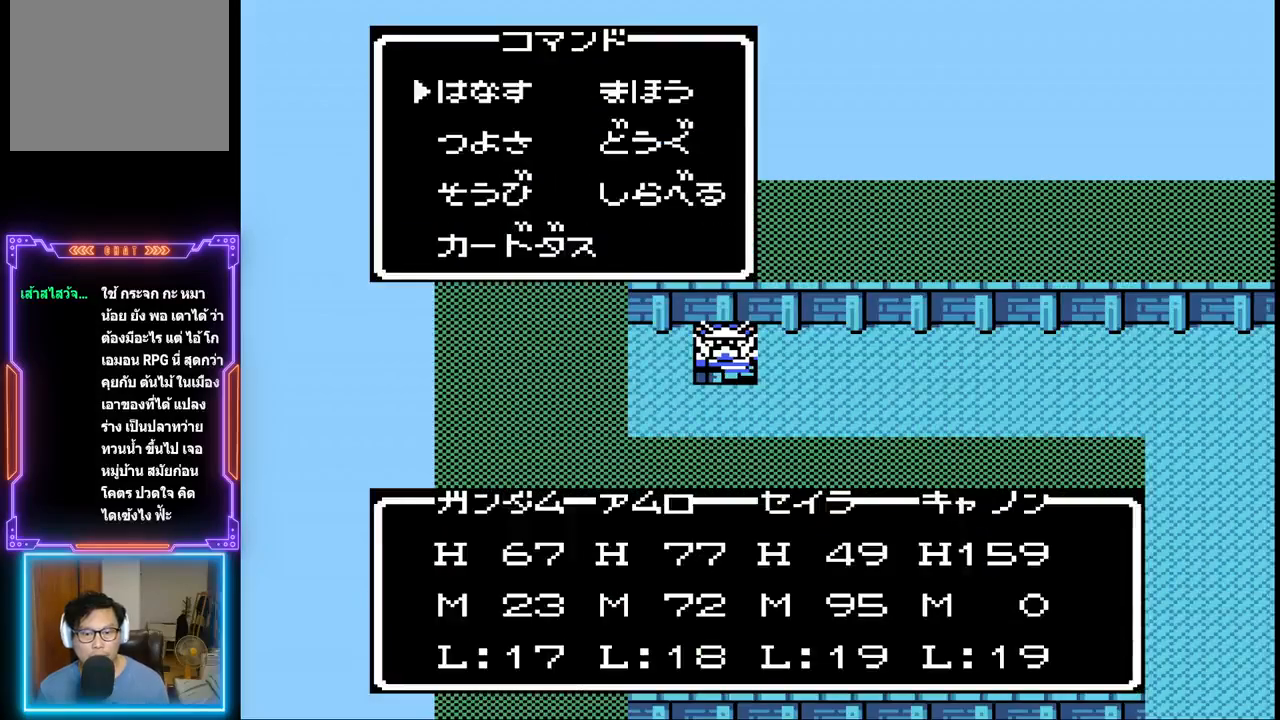
{"buttons": [], "events": [[50, "DPAD_RIGHT", "down"], [167, "DPAD_RIGHT", "up"], [367, "DPAD_DOWN", "down"], [500, "DPAD_DOWN", "up"]]}
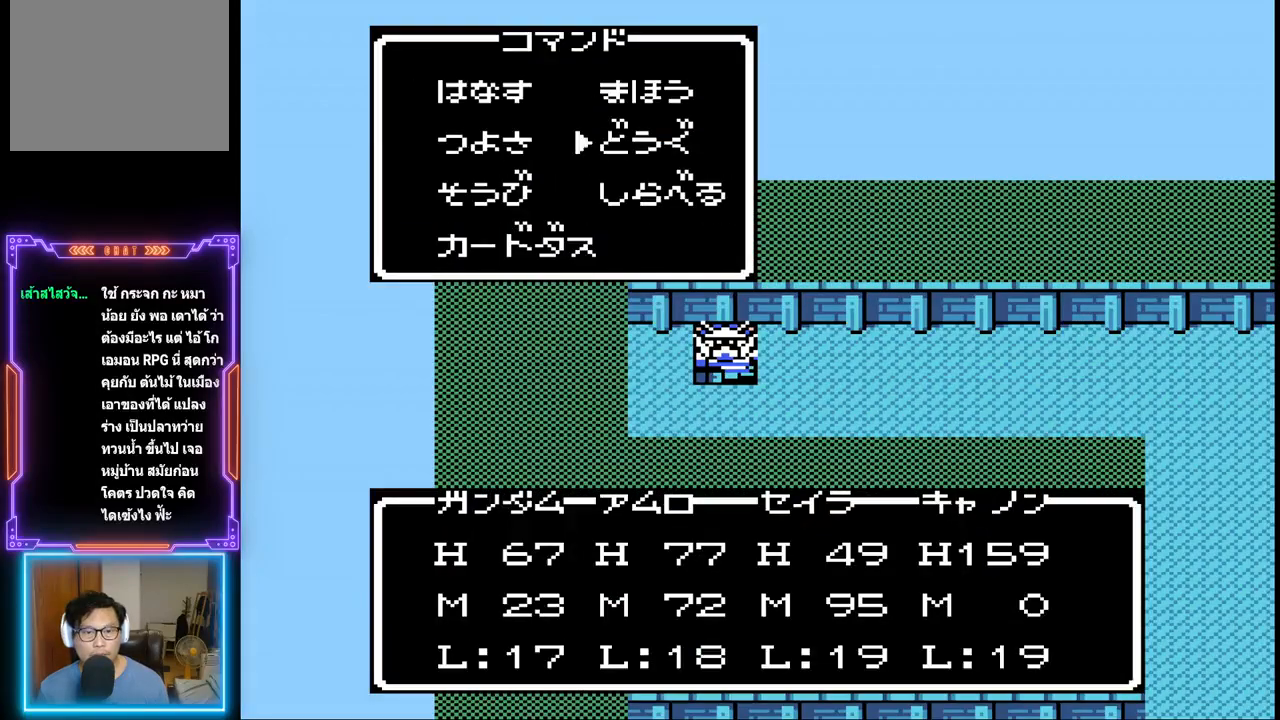
{"buttons": ["DPAD_UP"], "events": [[433, "DPAD_UP", "down"]]}
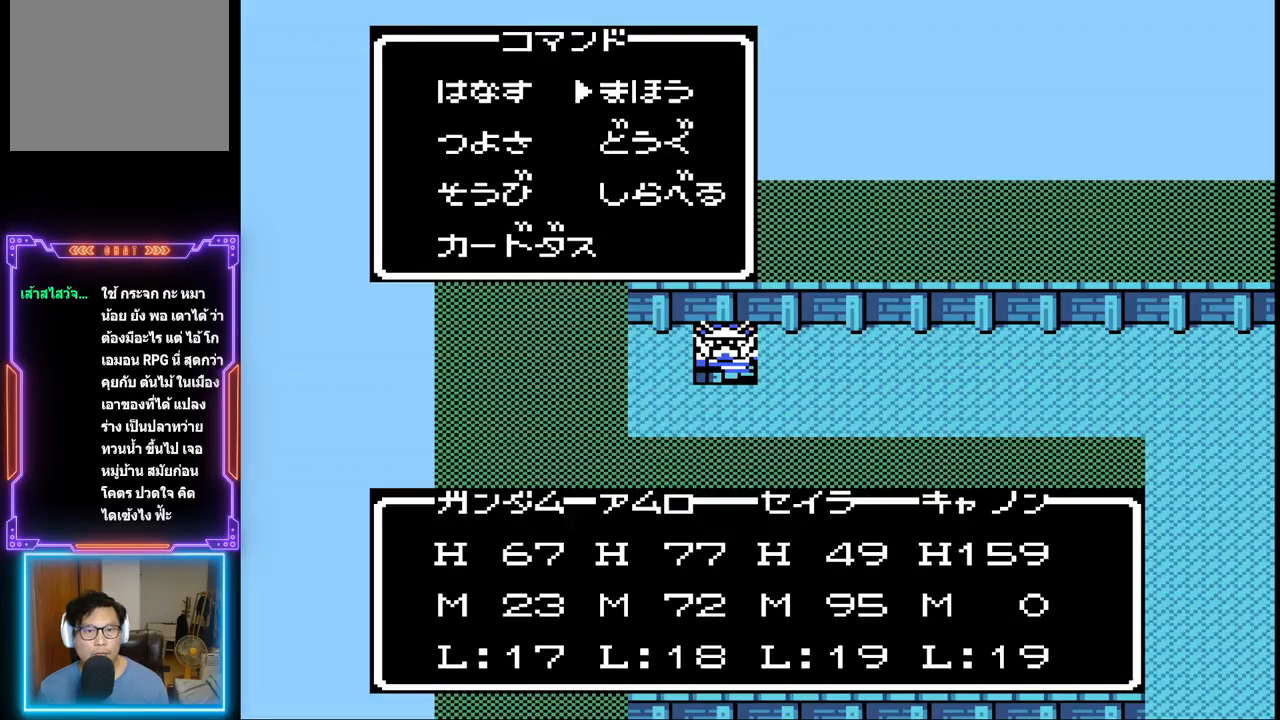
{"buttons": [], "events": [[33, "DPAD_UP", "up"], [117, "CIRCLE", "down"], [300, "CIRCLE", "up"]]}
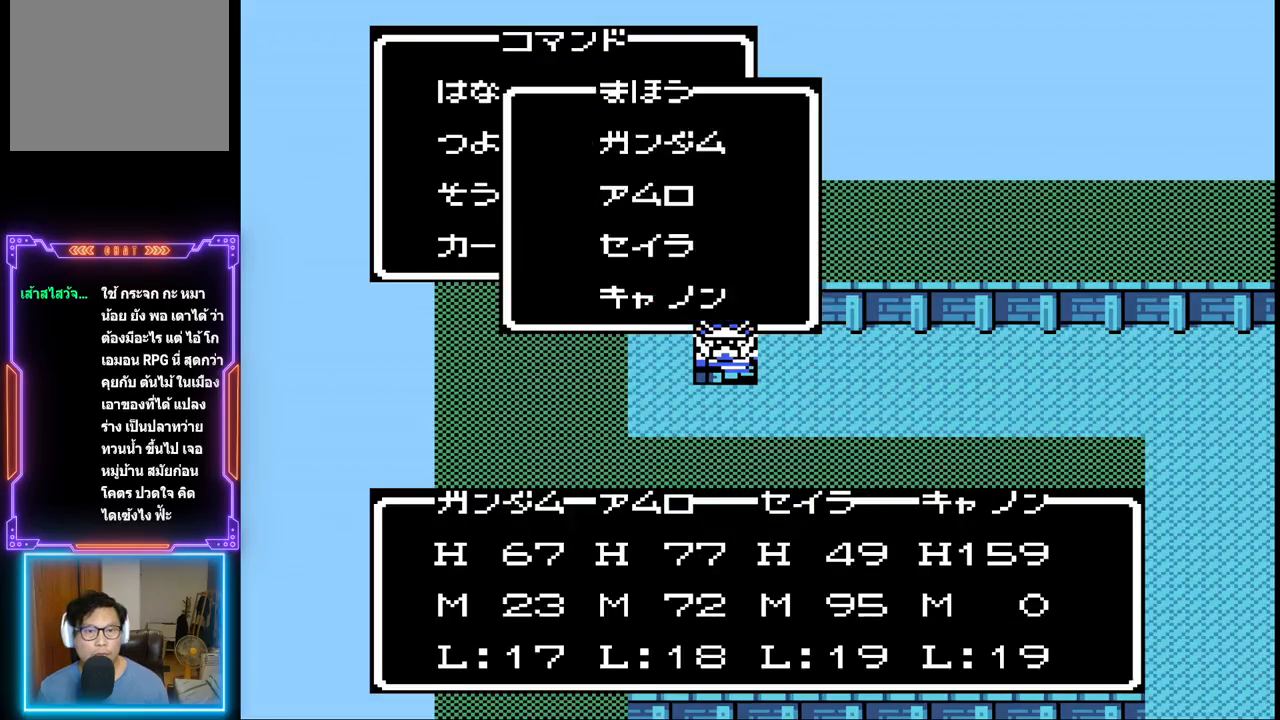
{"buttons": [], "events": [[367, "DPAD_DOWN", "down"], [483, "DPAD_DOWN", "up"]]}
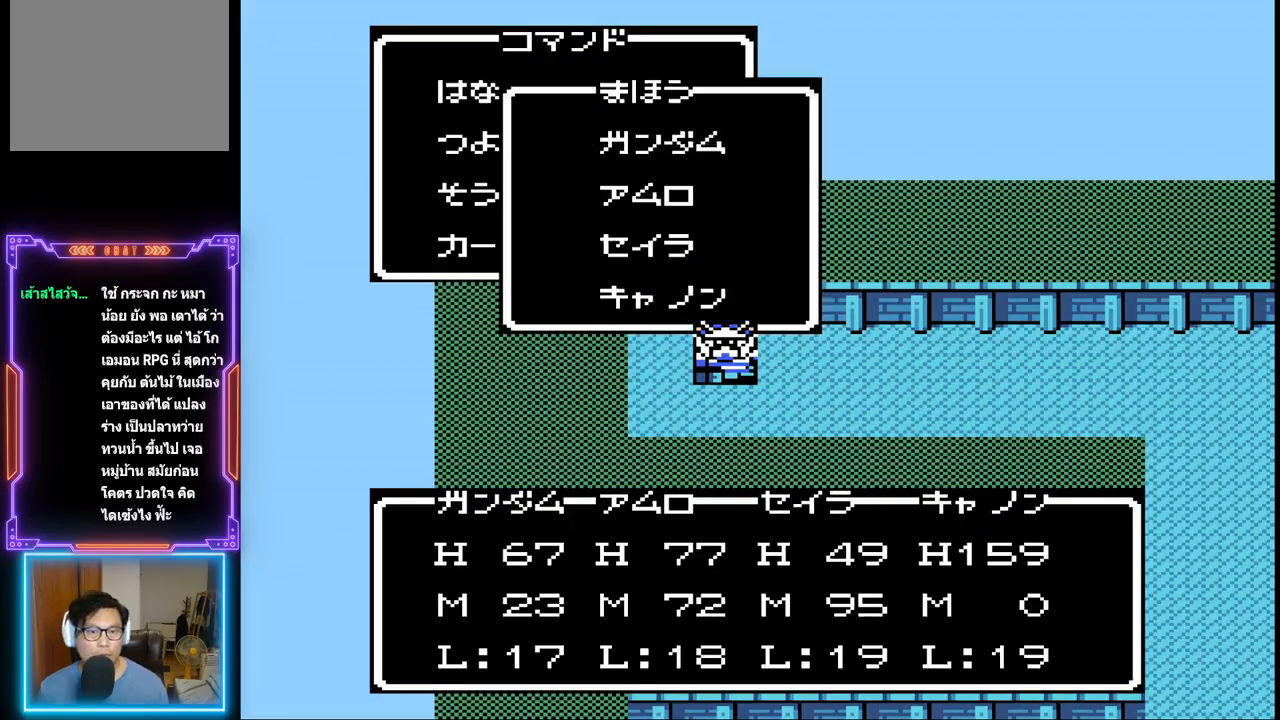
{"buttons": [], "events": []}
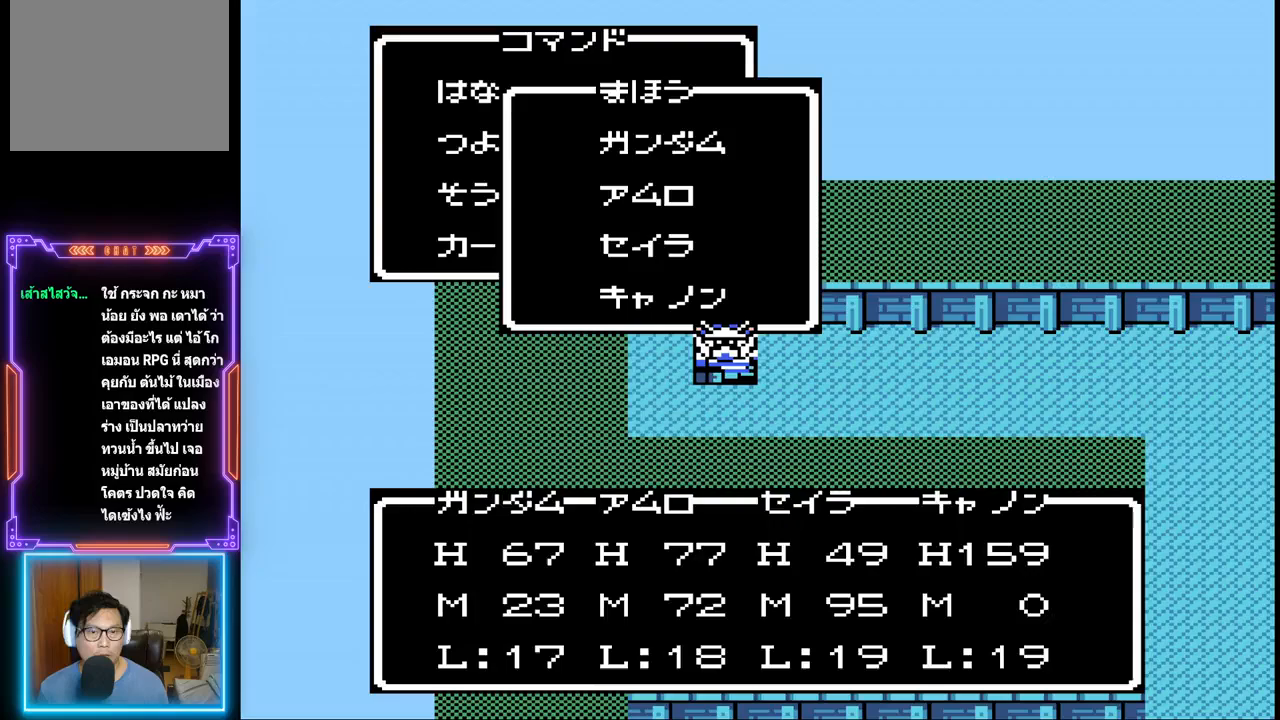
{"buttons": [], "events": [[83, "CIRCLE", "down"], [283, "CIRCLE", "up"]]}